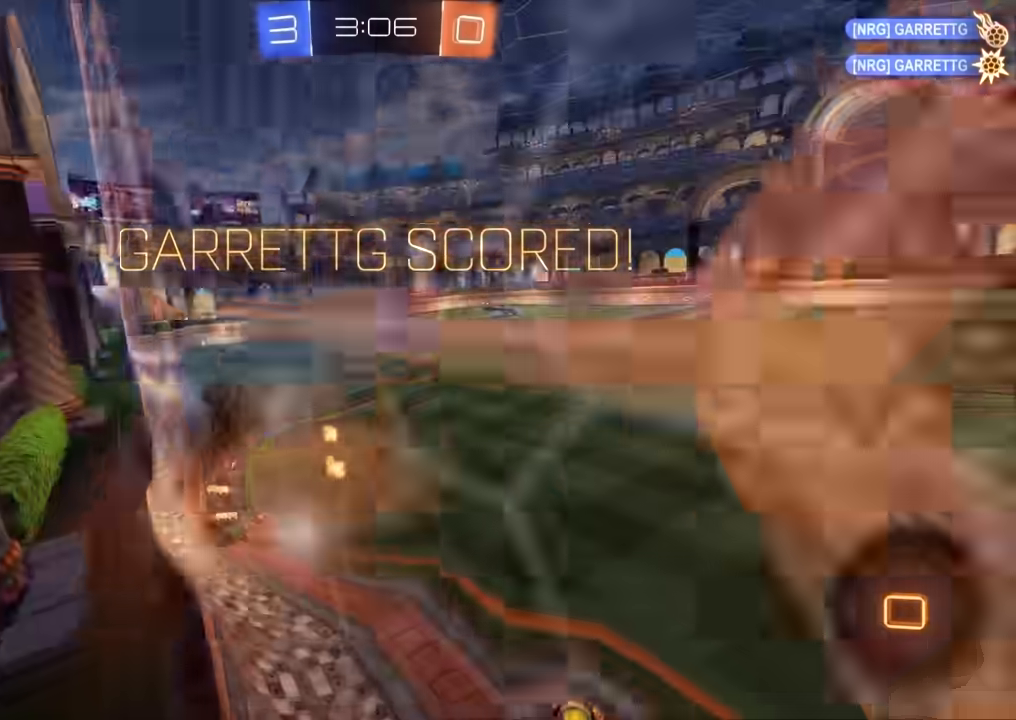
Gameplay with a controller (PlayStation layout); each line is a JSON object with the inputs held at the frame after it. "events" lists button and stick changes between this image and that frame as [ms after this image, input, new state], when the widget could be followed in between.
{"buttons": [], "left_stick": "center", "right_stick": "center", "events": [[17, "left_stick", "up"], [33, "L1", "down"], [67, "CROSS", "up"], [117, "CROSS", "down"], [200, "CROSS", "up"], [200, "L1", "up"], [217, "TRIANGLE", "down"], [300, "left_stick", "center"], [350, "TRIANGLE", "up"], [433, "R2", "up"]]}
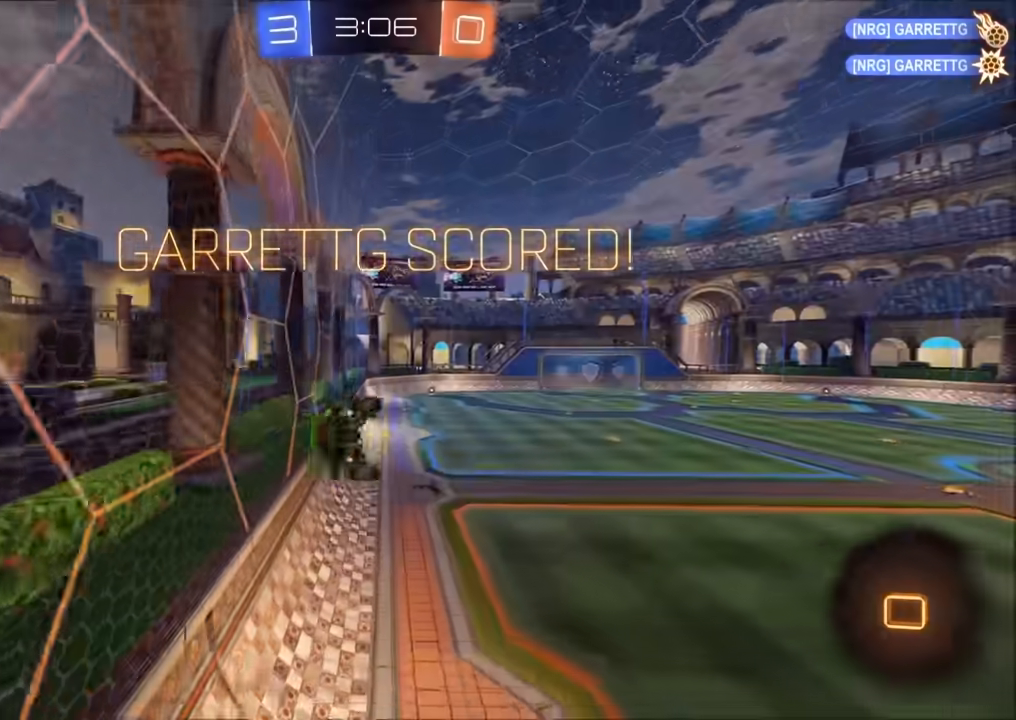
{"buttons": ["CROSS"], "left_stick": "center", "right_stick": "center", "events": [[117, "CROSS", "down"], [183, "CROSS", "up"], [283, "CROSS", "down"], [350, "CROSS", "up"], [483, "CROSS", "down"]]}
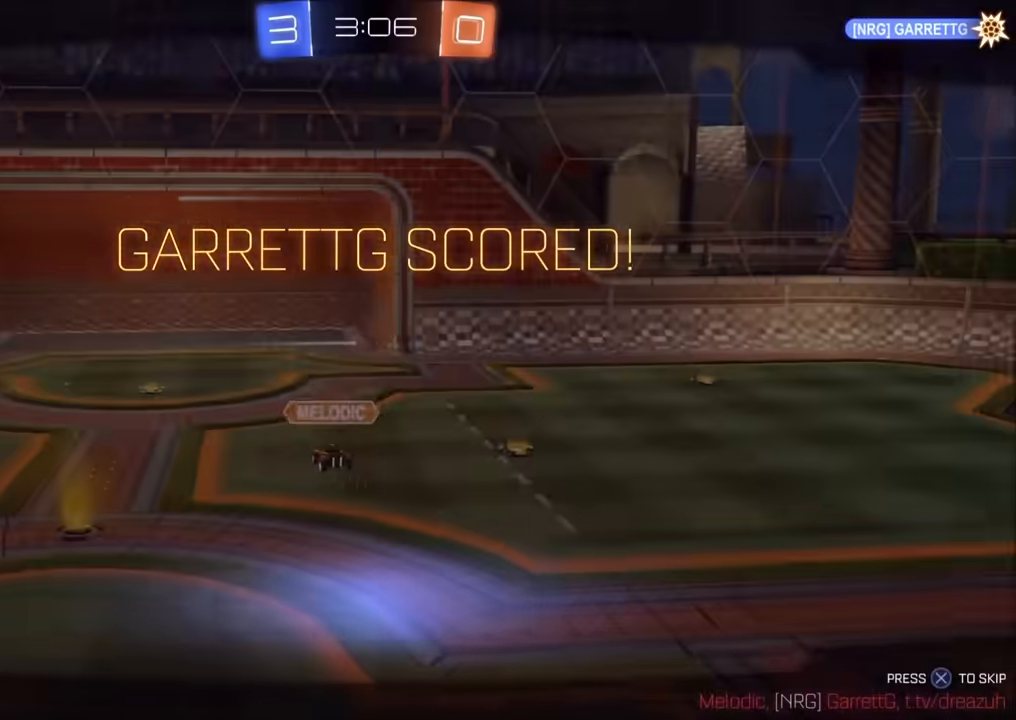
{"buttons": [], "left_stick": "center", "right_stick": "center", "events": [[183, "CROSS", "up"], [233, "CROSS", "down"], [333, "CROSS", "up"]]}
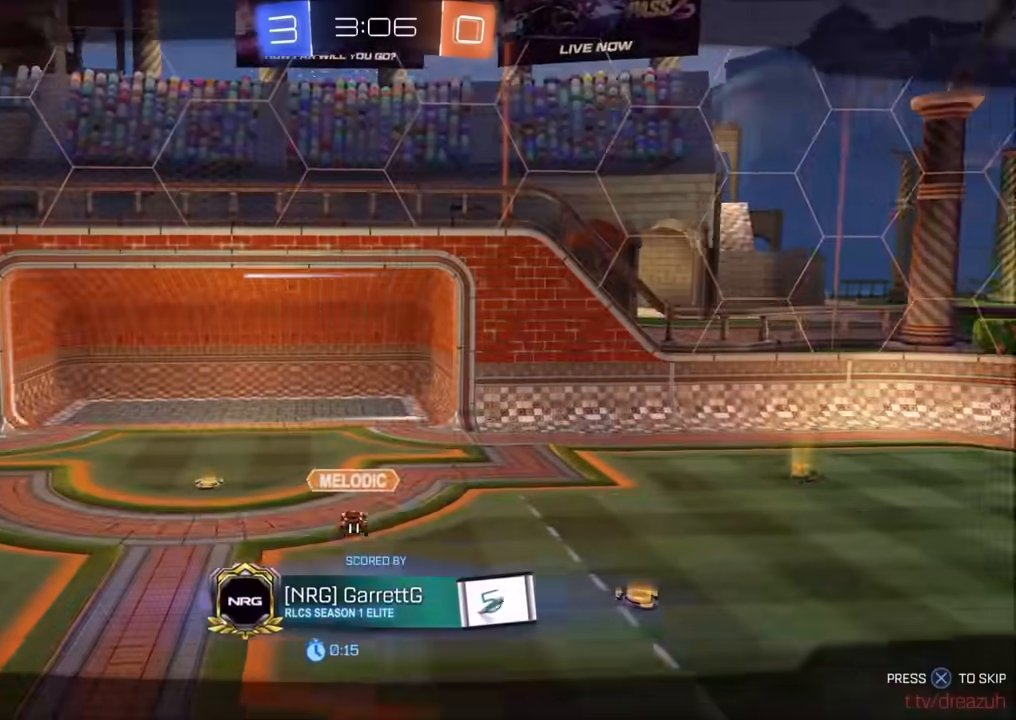
{"buttons": ["CROSS"], "left_stick": "center", "right_stick": "center", "events": [[17, "CROSS", "down"], [117, "CROSS", "up"], [200, "CROSS", "down"]]}
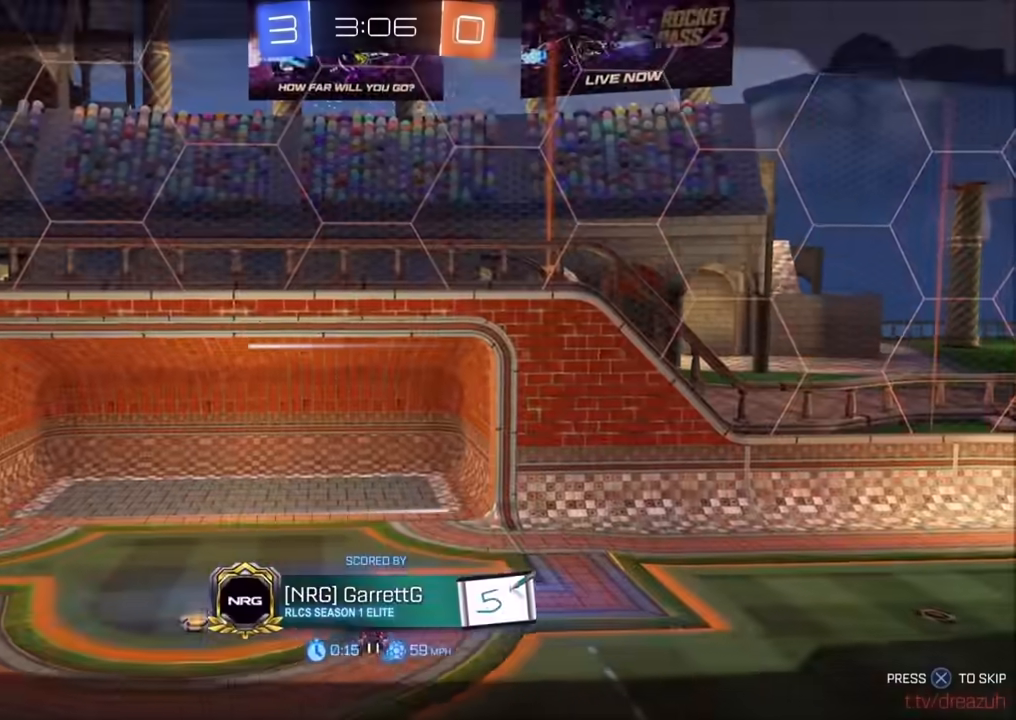
{"buttons": [], "left_stick": "center", "right_stick": "center", "events": [[67, "CROSS", "up"], [350, "CROSS", "down"], [450, "CROSS", "up"]]}
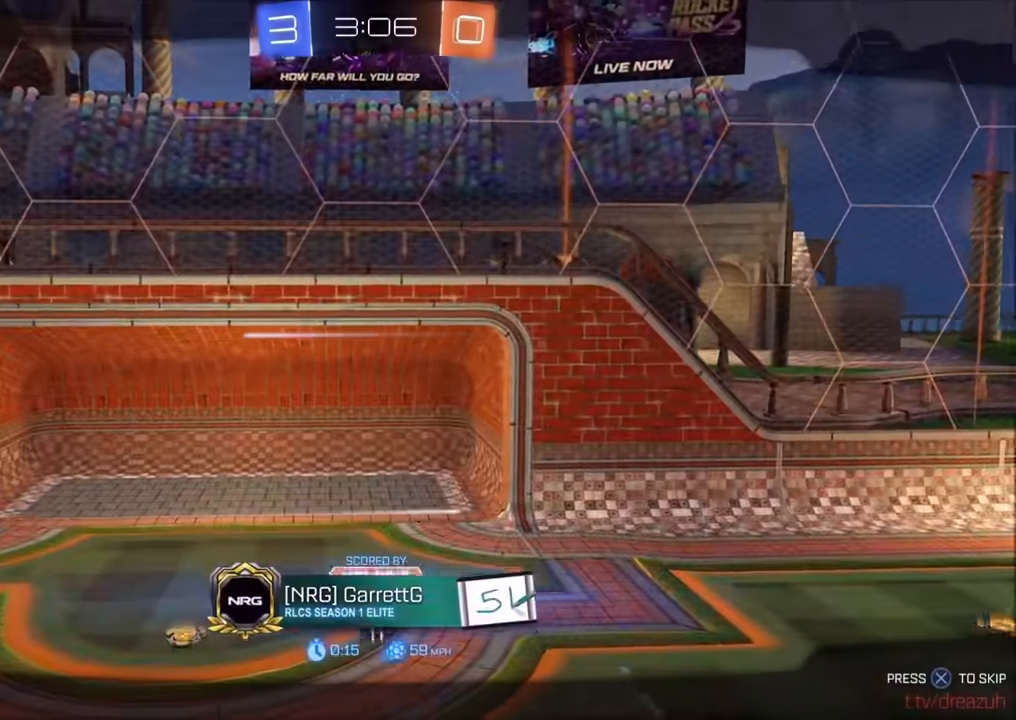
{"buttons": [], "left_stick": "center", "right_stick": "center", "events": [[83, "CROSS", "down"], [200, "CROSS", "up"], [317, "CROSS", "down"], [433, "CROSS", "up"]]}
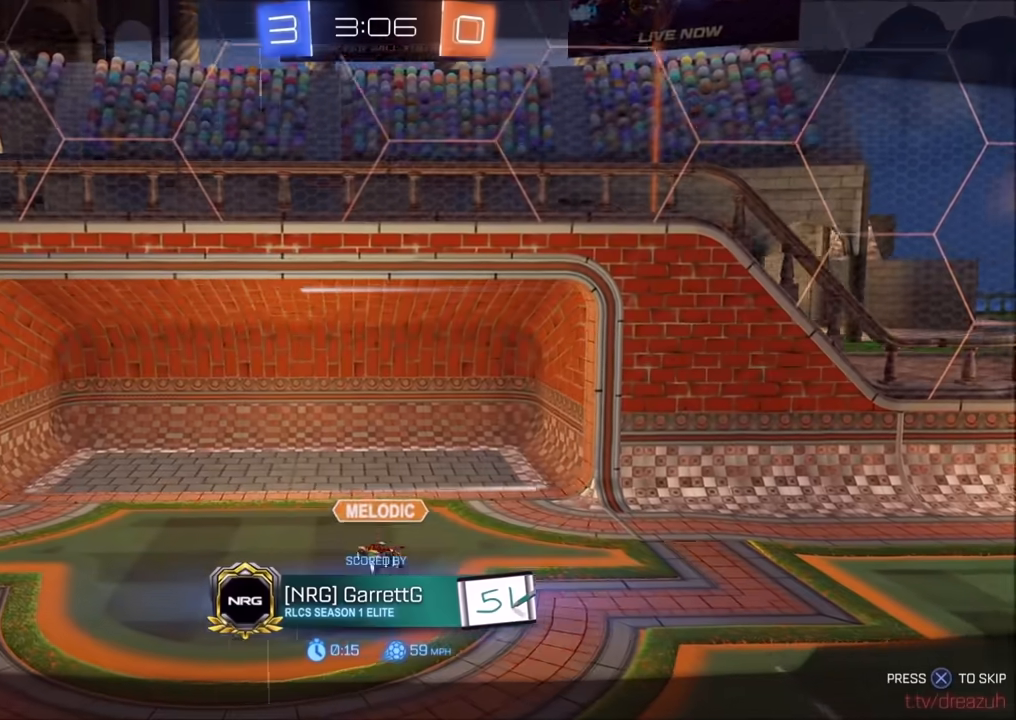
{"buttons": [], "left_stick": "center", "right_stick": "center", "events": []}
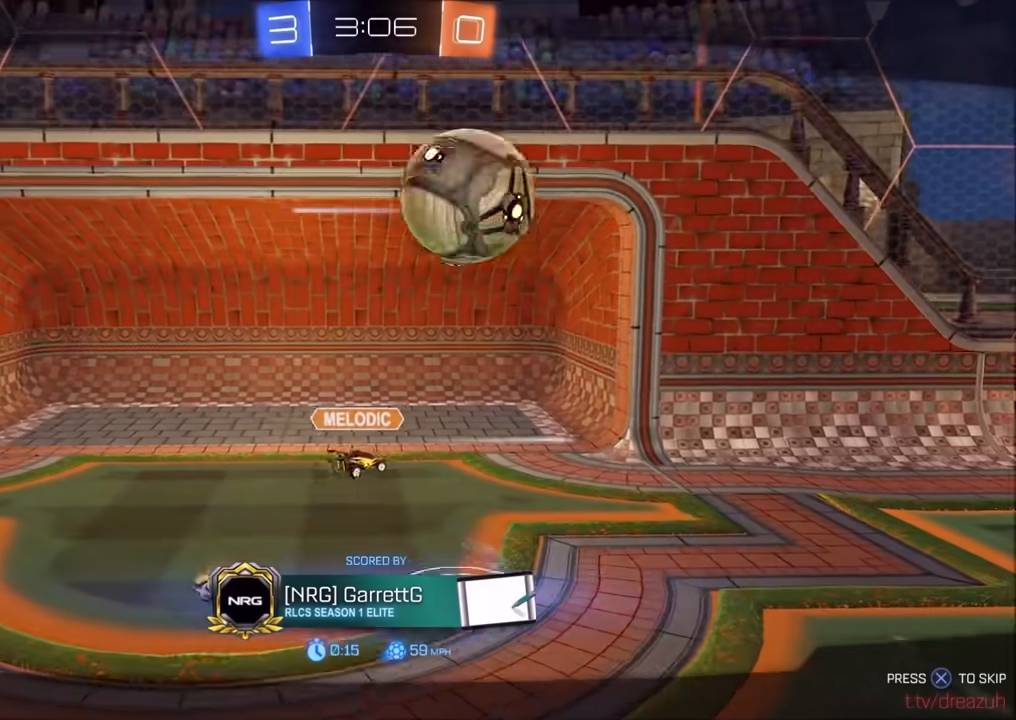
{"buttons": [], "left_stick": "center", "right_stick": "right", "events": [[83, "right_stick", "right"]]}
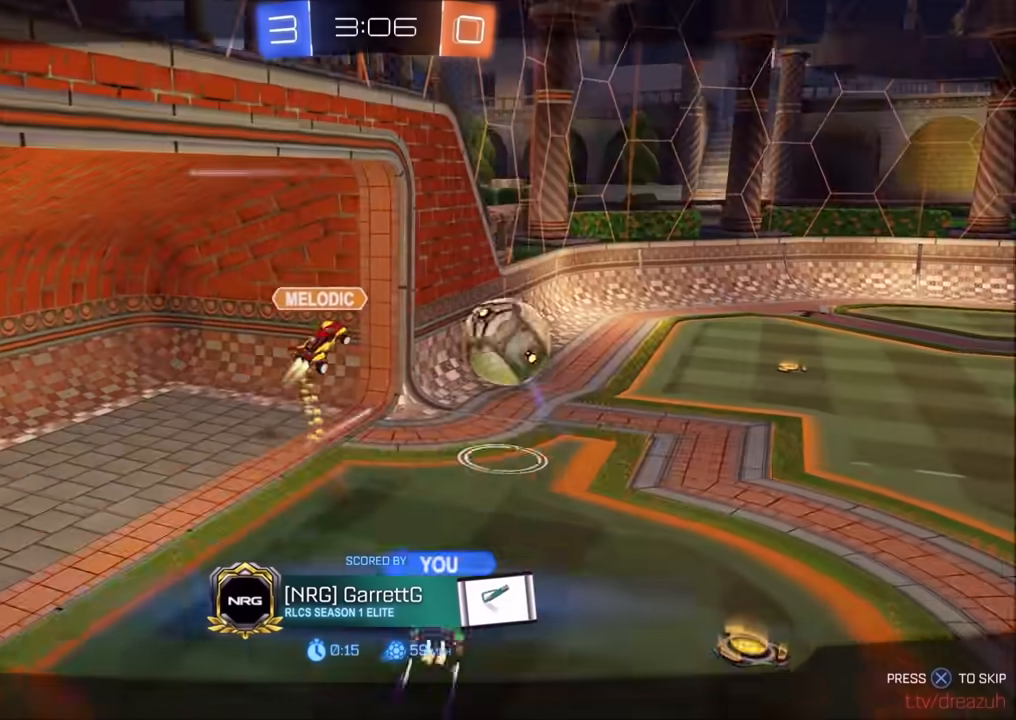
{"buttons": [], "left_stick": "center", "right_stick": "right", "events": [[350, "right_stick", "center"], [500, "right_stick", "right"]]}
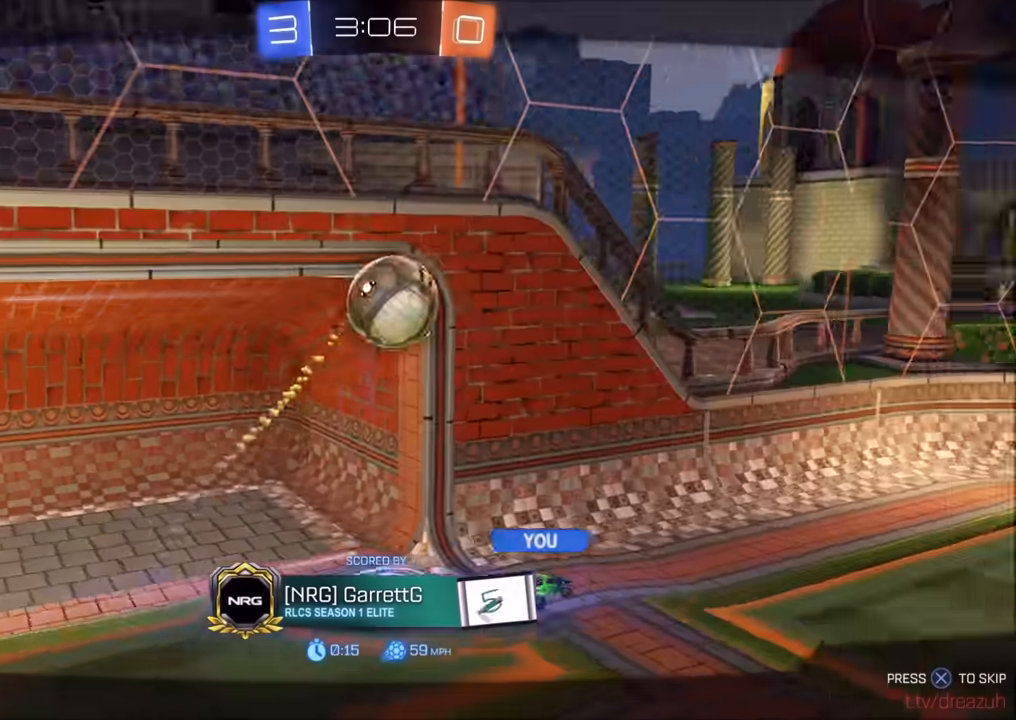
{"buttons": [], "left_stick": "center", "right_stick": "right", "events": []}
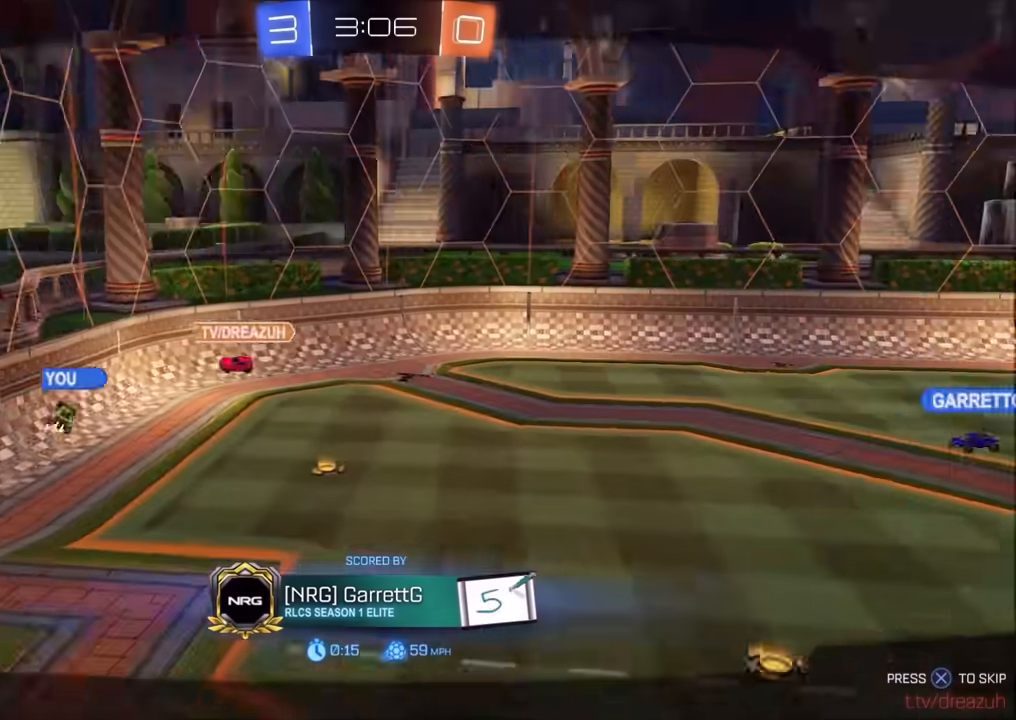
{"buttons": [], "left_stick": "center", "right_stick": "center", "events": [[133, "right_stick", "center"]]}
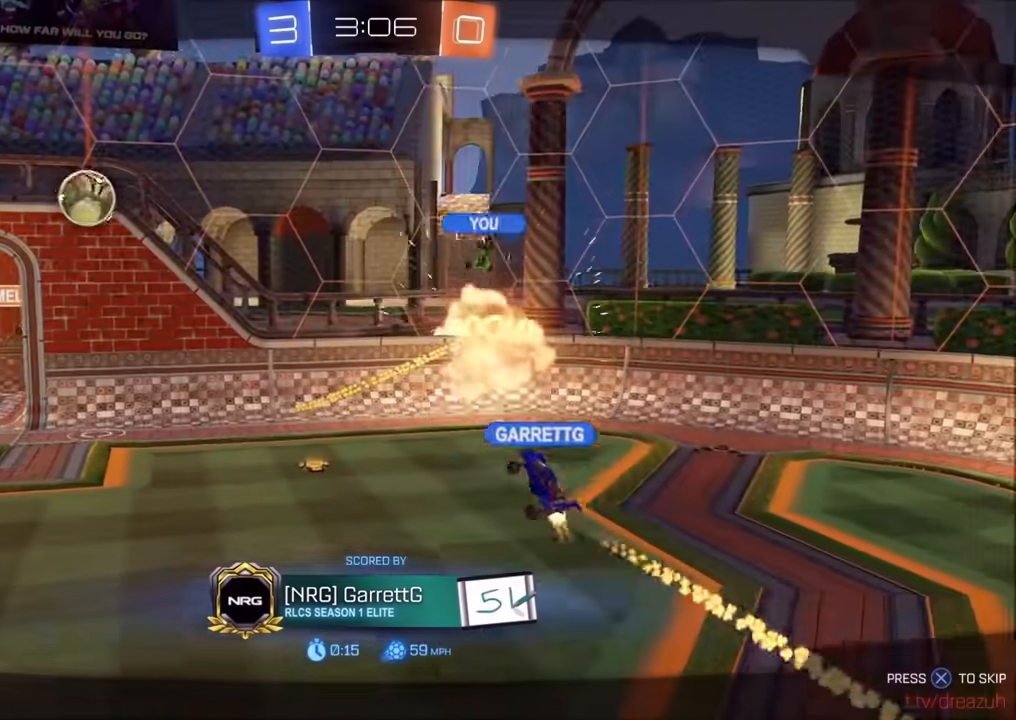
{"buttons": [], "left_stick": "center", "right_stick": "center", "events": []}
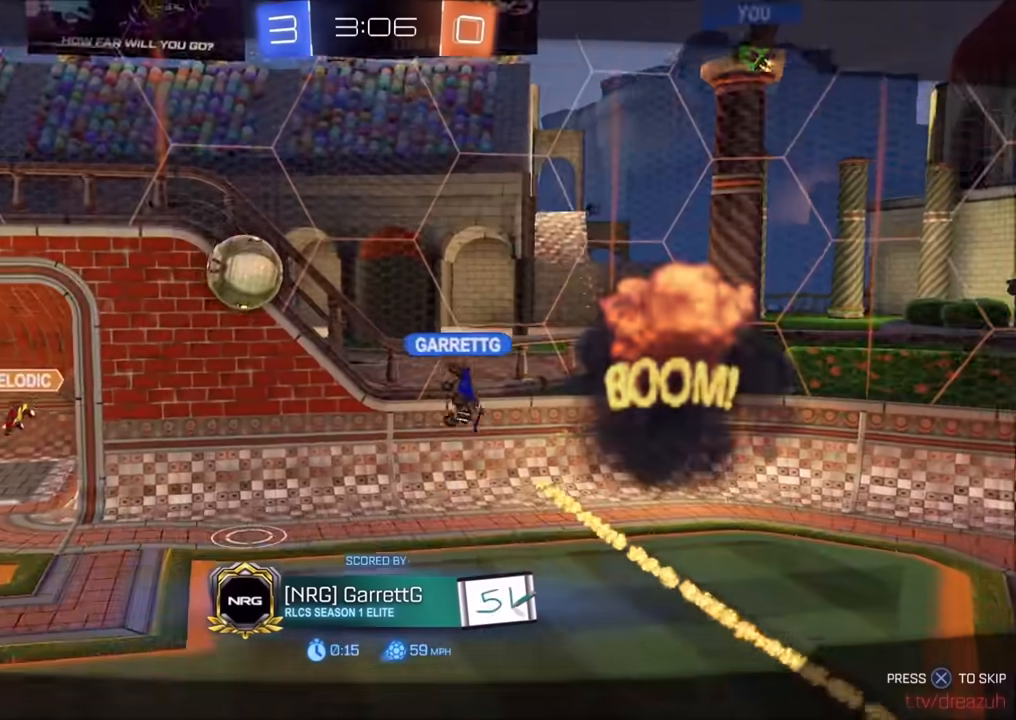
{"buttons": [], "left_stick": "center", "right_stick": "center", "events": []}
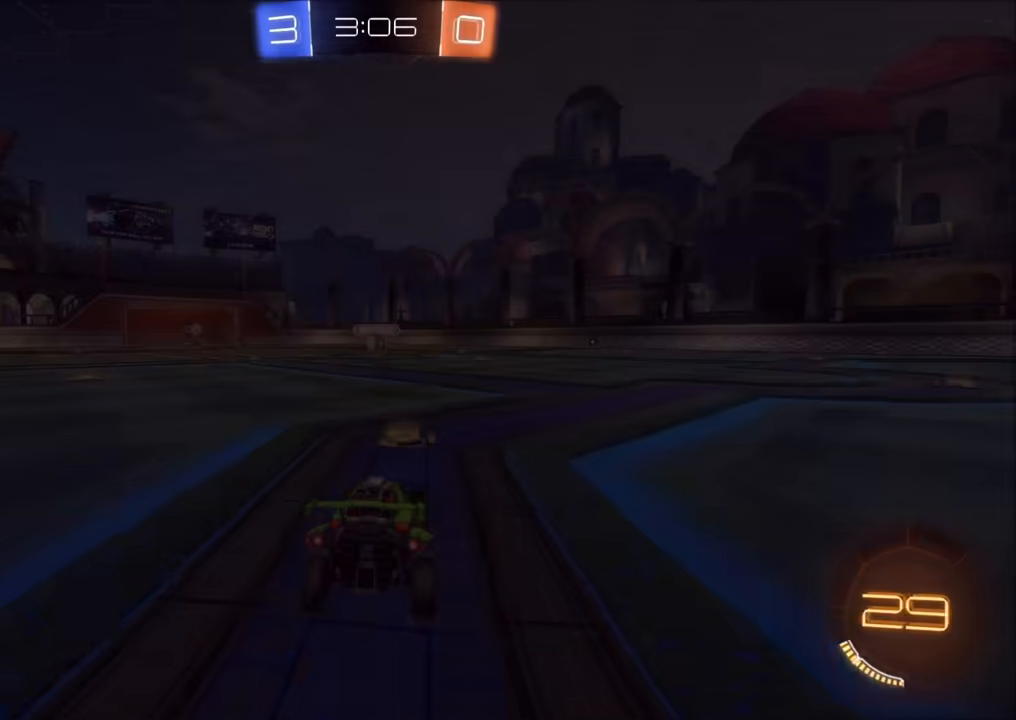
{"buttons": [], "left_stick": "center", "right_stick": "center", "events": []}
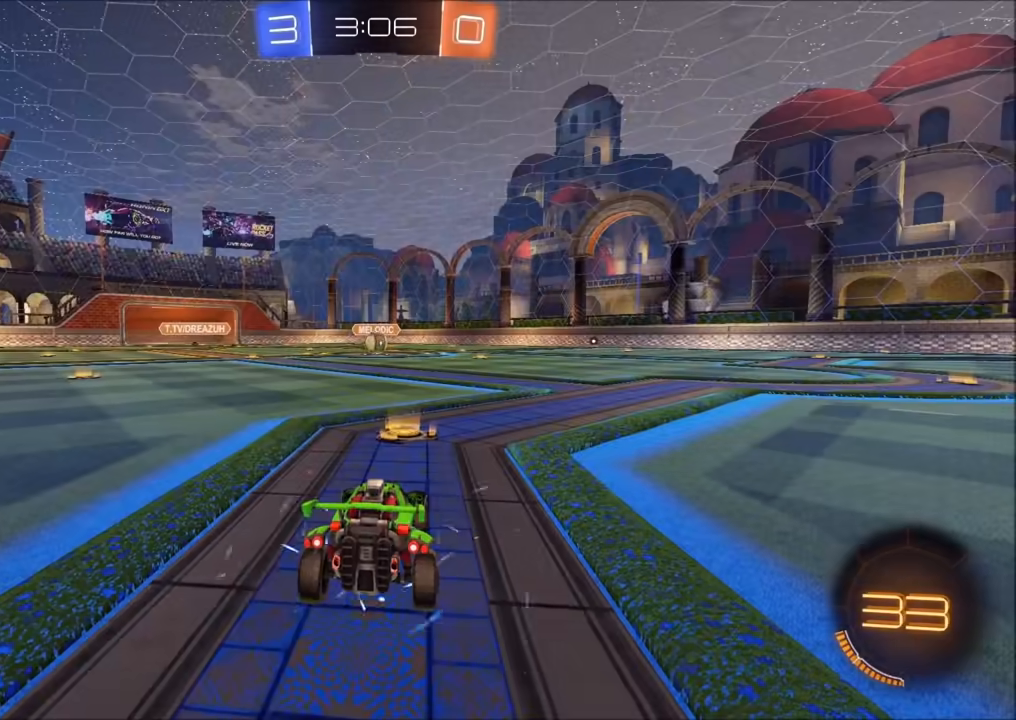
{"buttons": [], "left_stick": "center", "right_stick": "center", "events": []}
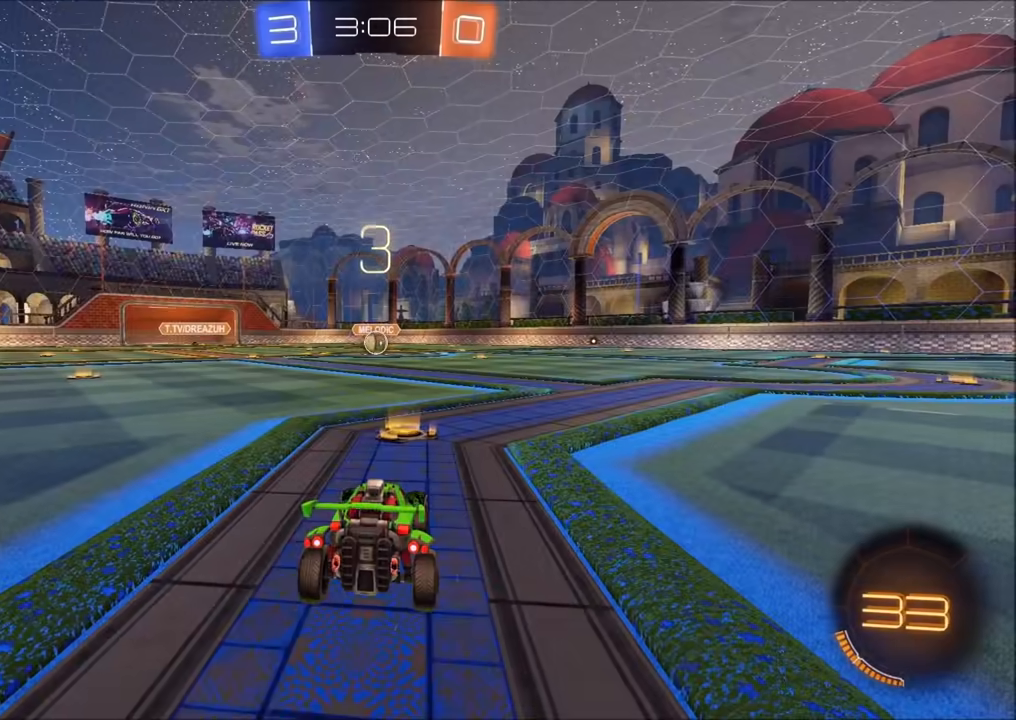
{"buttons": ["CIRCLE", "R2"], "left_stick": "center", "right_stick": "center", "events": [[50, "CIRCLE", "down"], [100, "R2", "down"]]}
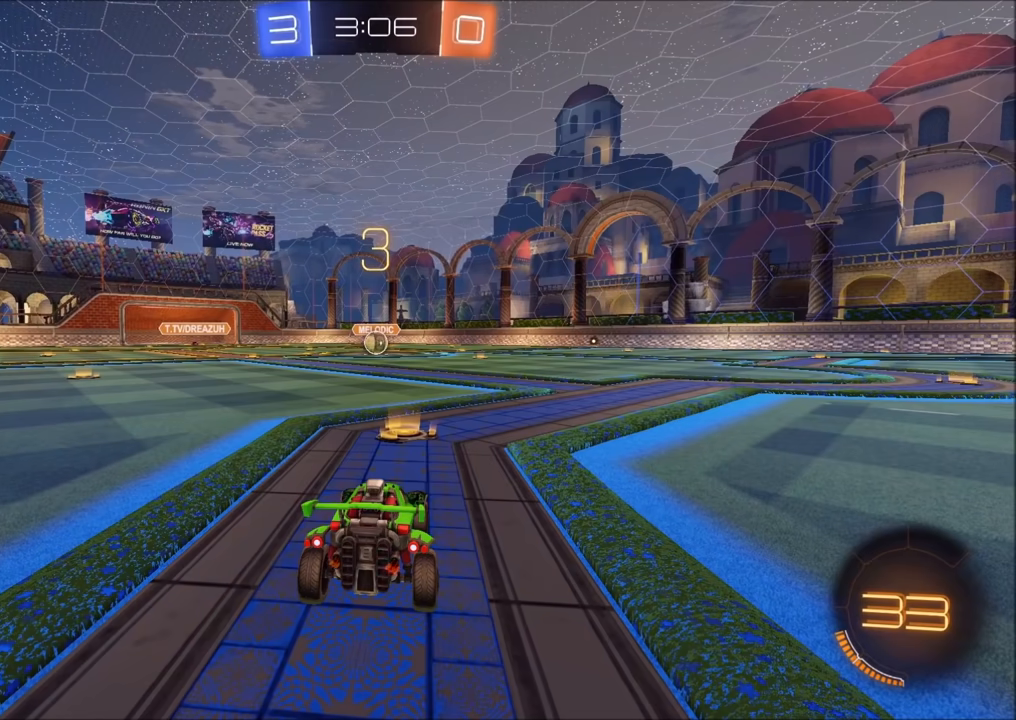
{"buttons": ["CIRCLE", "R2"], "left_stick": "center", "right_stick": "center", "events": []}
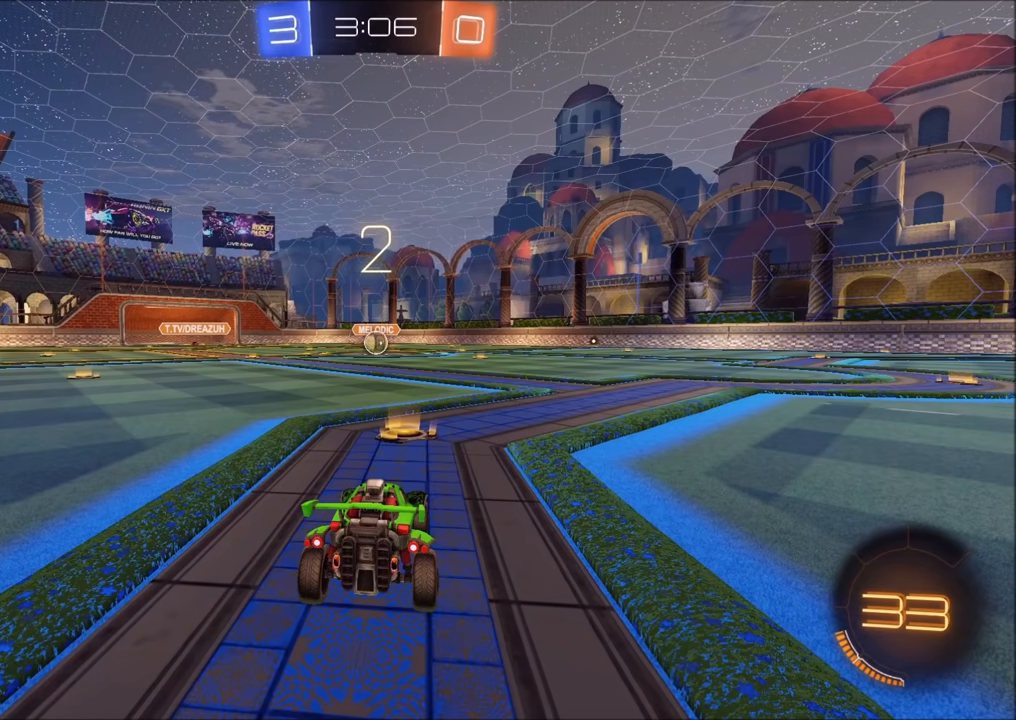
{"buttons": ["CIRCLE", "R2"], "left_stick": "center", "right_stick": "center", "events": []}
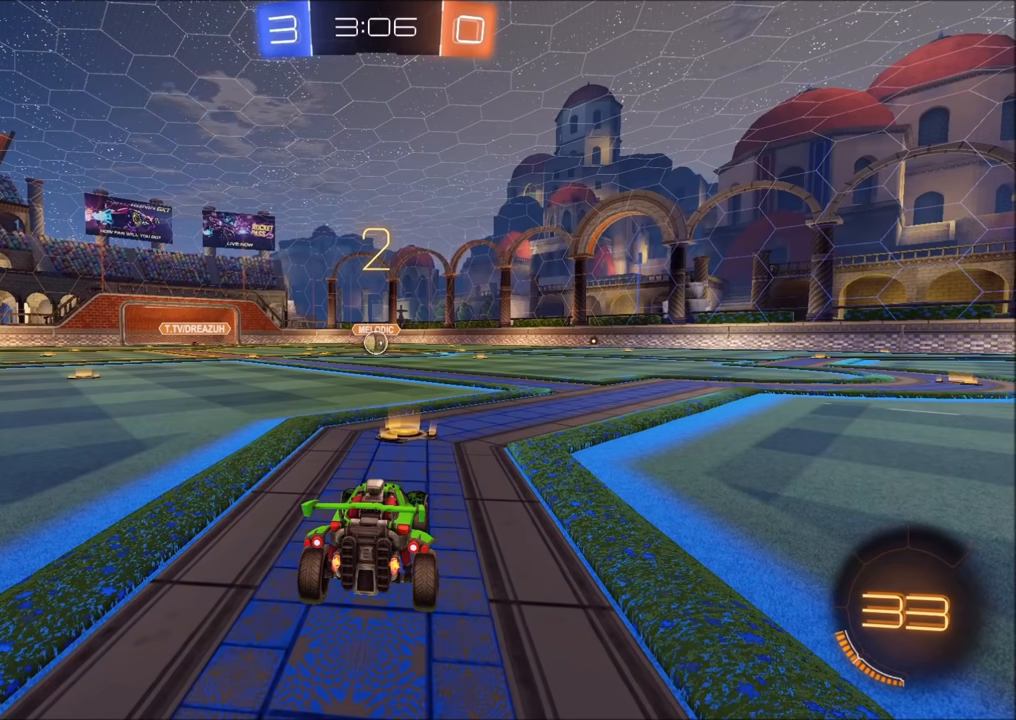
{"buttons": ["CIRCLE", "R2"], "left_stick": "center", "right_stick": "center", "events": []}
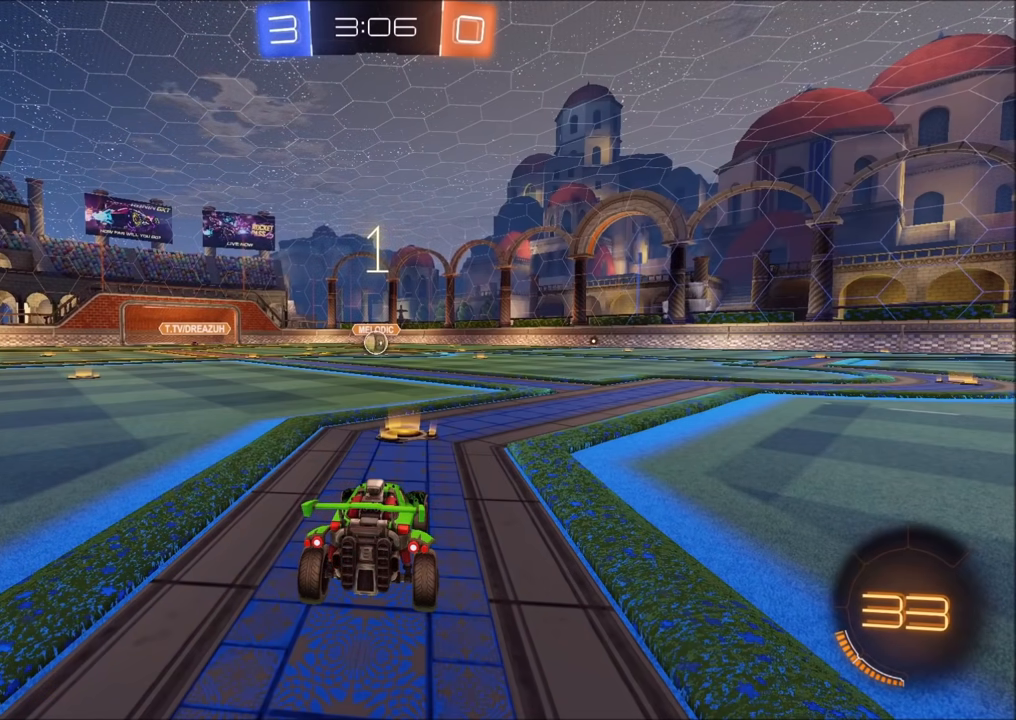
{"buttons": ["R2"], "left_stick": "center", "right_stick": "center", "events": [[183, "CIRCLE", "up"]]}
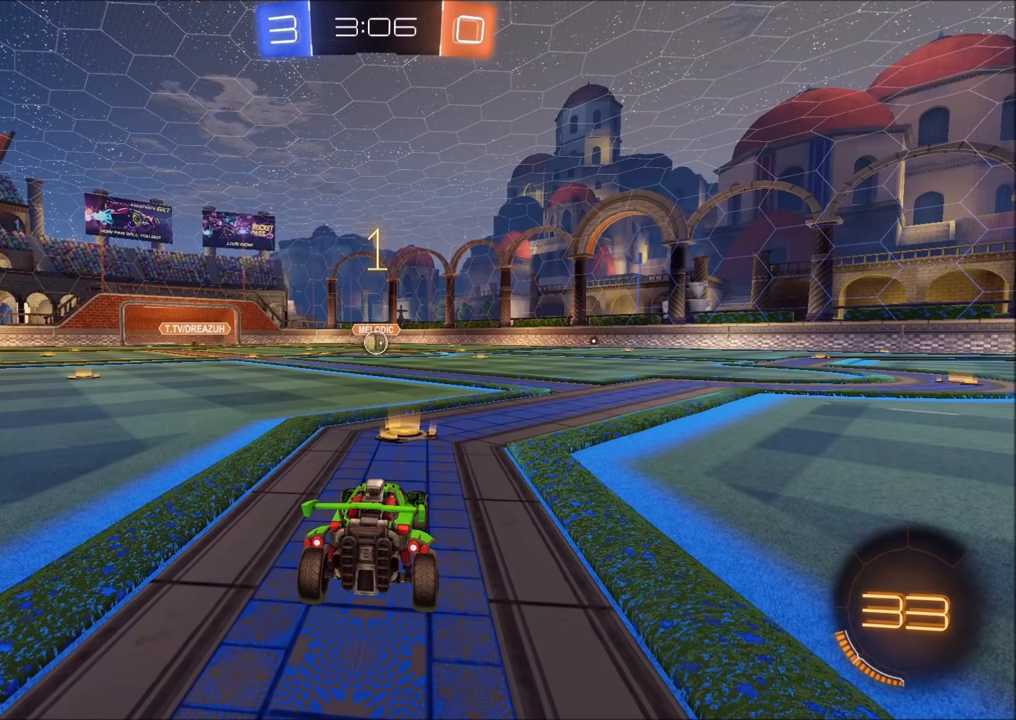
{"buttons": ["CIRCLE", "R2"], "left_stick": "center", "right_stick": "center", "events": [[67, "CIRCLE", "down"]]}
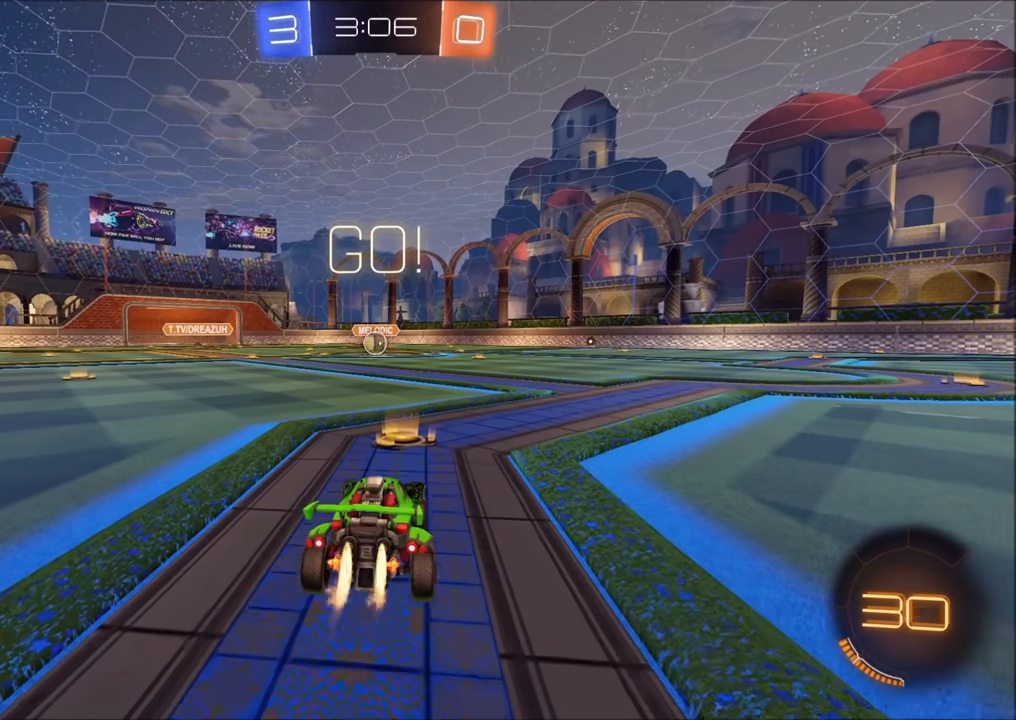
{"buttons": ["CROSS", "CIRCLE", "TRIANGLE", "R2"], "left_stick": "down-right", "right_stick": "center", "events": [[183, "left_stick", "left"], [267, "CROSS", "down"], [317, "CROSS", "up"], [333, "left_stick", "up-right"], [350, "L1", "down"], [383, "CROSS", "down"], [417, "L1", "up"], [433, "left_stick", "down-right"], [500, "TRIANGLE", "down"]]}
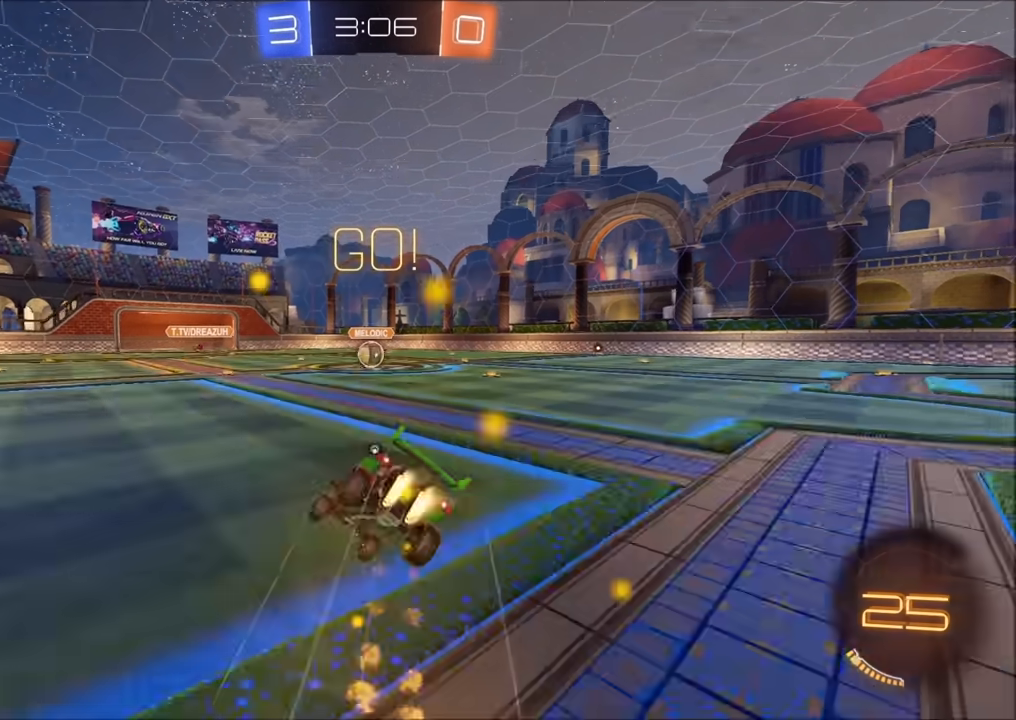
{"buttons": ["CIRCLE", "TRIANGLE", "L1", "R2"], "left_stick": "down-right", "right_stick": "center", "events": [[50, "CROSS", "up"], [83, "TRIANGLE", "up"], [383, "TRIANGLE", "down"], [400, "L1", "down"]]}
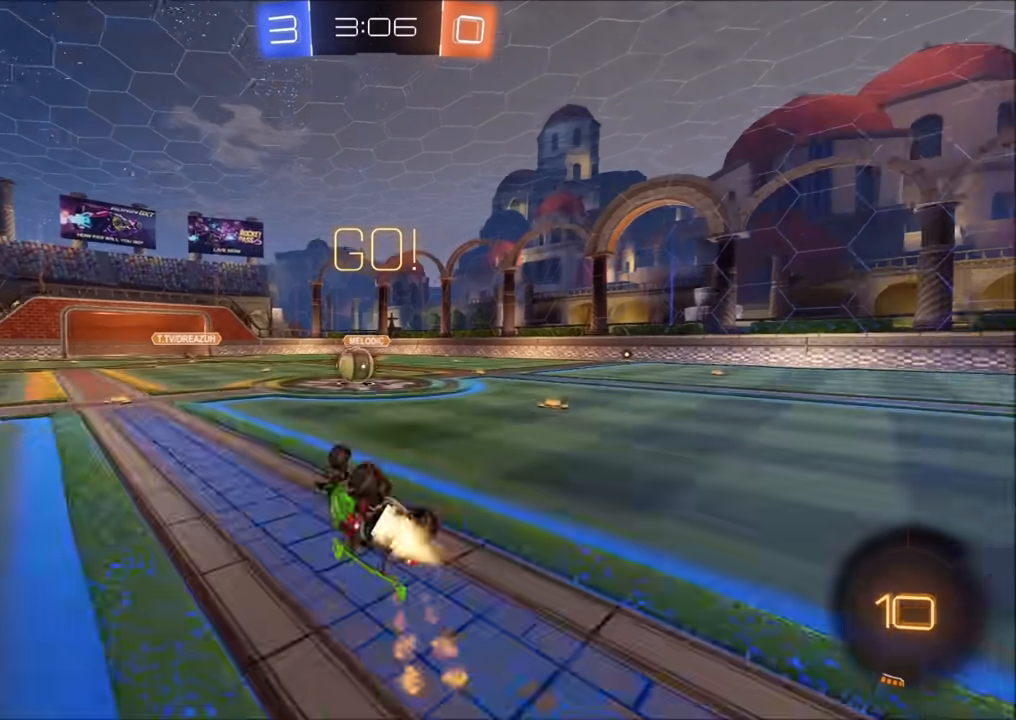
{"buttons": ["R2"], "left_stick": "center", "right_stick": "center", "events": [[33, "TRIANGLE", "up"], [167, "left_stick", "right"], [300, "CIRCLE", "up"], [333, "L1", "up"], [383, "left_stick", "center"]]}
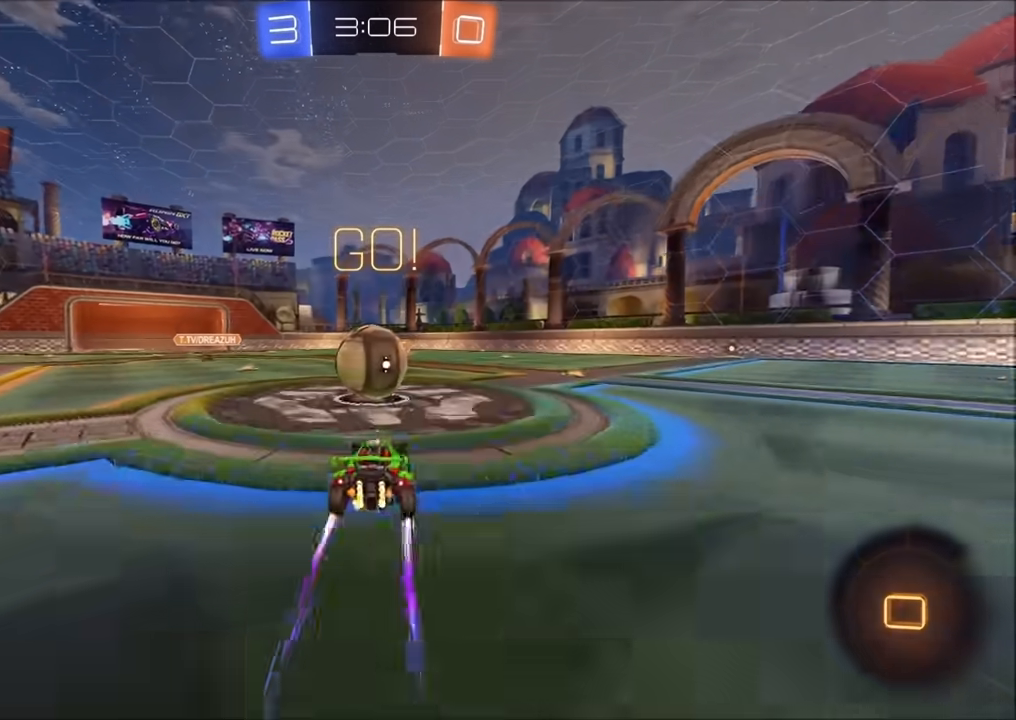
{"buttons": ["CROSS", "R2"], "left_stick": "right", "right_stick": "center", "events": [[33, "left_stick", "left"], [117, "CROSS", "down"], [150, "left_stick", "up-right"], [233, "CROSS", "up"], [283, "left_stick", "right"], [300, "CROSS", "down"]]}
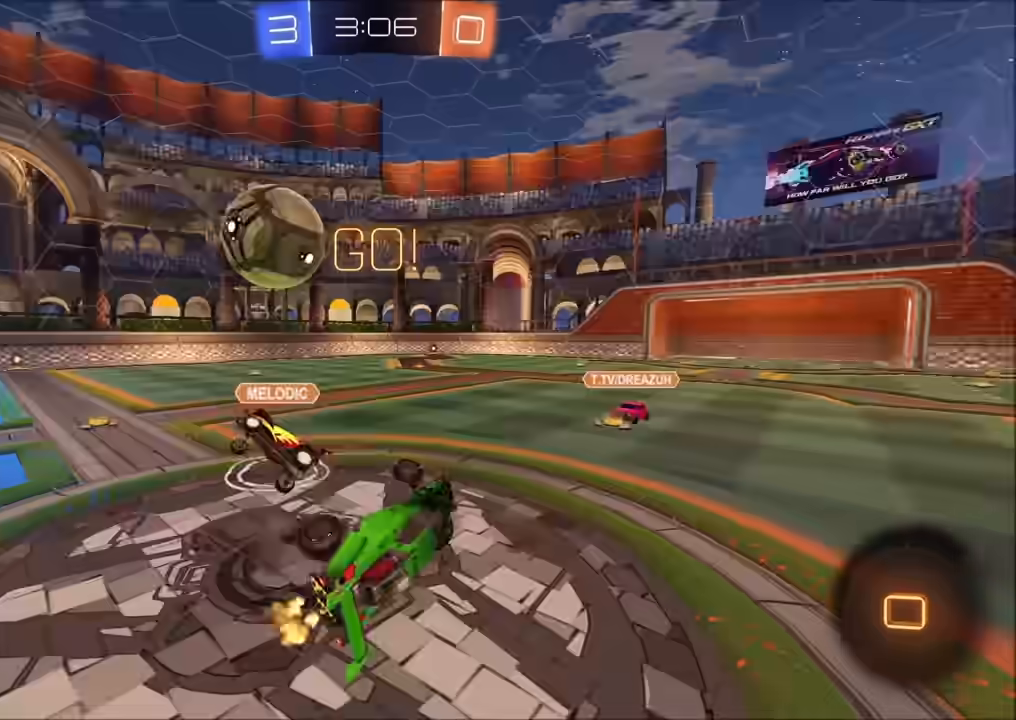
{"buttons": ["R2"], "left_stick": "up-right", "right_stick": "center", "events": [[83, "CROSS", "up"], [283, "left_stick", "up-right"]]}
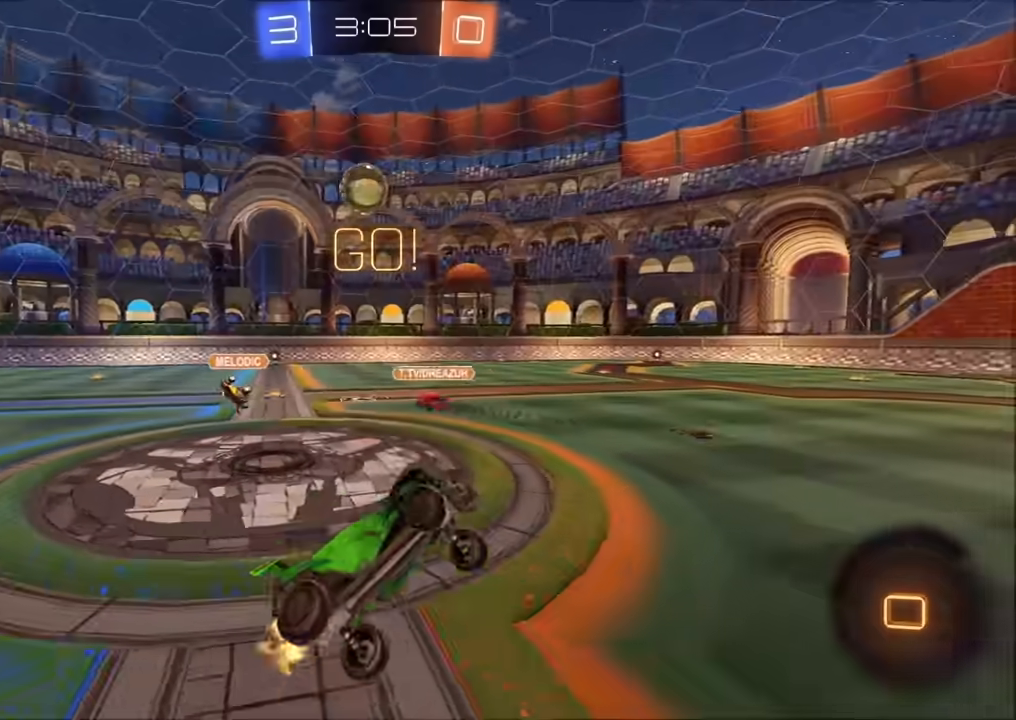
{"buttons": ["CIRCLE", "R2"], "left_stick": "up-right", "right_stick": "center", "events": [[417, "CIRCLE", "down"]]}
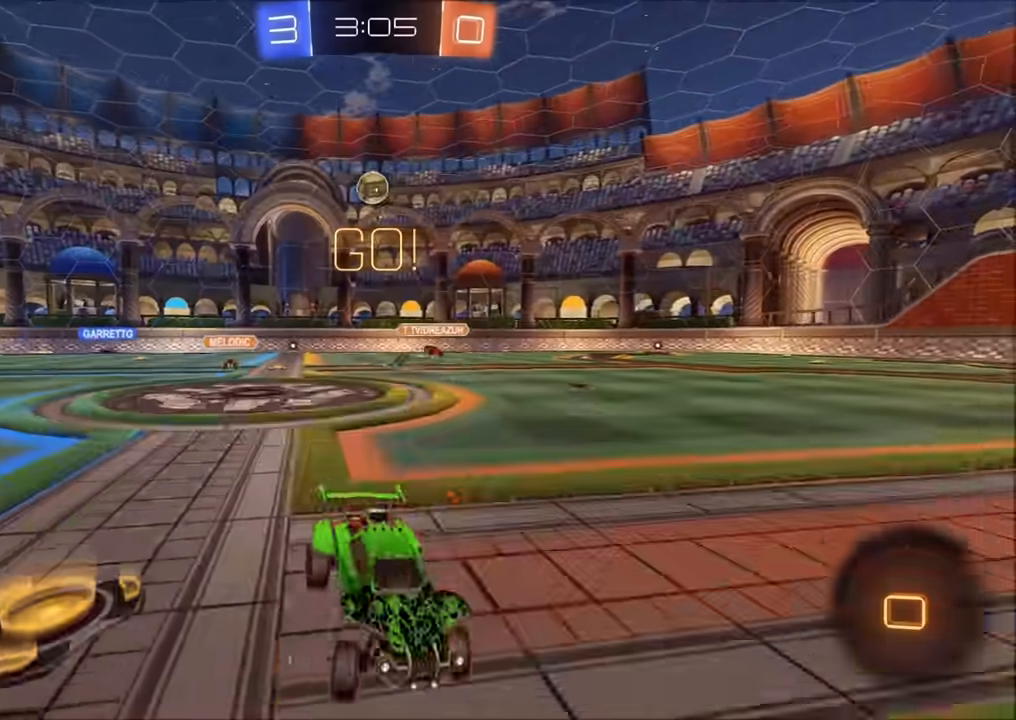
{"buttons": ["CROSS", "CIRCLE", "L1", "R2"], "left_stick": "up-left", "right_stick": "center", "events": [[233, "CROSS", "down"], [283, "L1", "down"], [283, "left_stick", "up-left"], [350, "CROSS", "up"], [400, "CROSS", "down"]]}
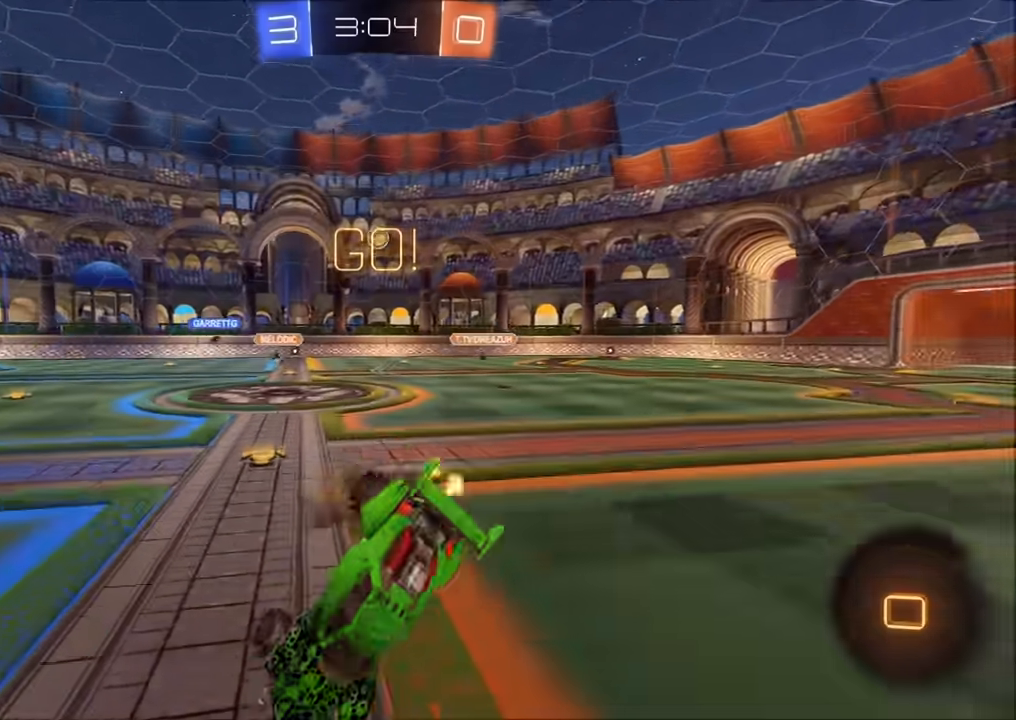
{"buttons": ["R2"], "left_stick": "left", "right_stick": "center", "events": [[50, "CIRCLE", "up"], [50, "CROSS", "up"], [50, "L1", "up"], [150, "left_stick", "center"], [183, "R2", "up"], [350, "R2", "down"], [500, "left_stick", "left"]]}
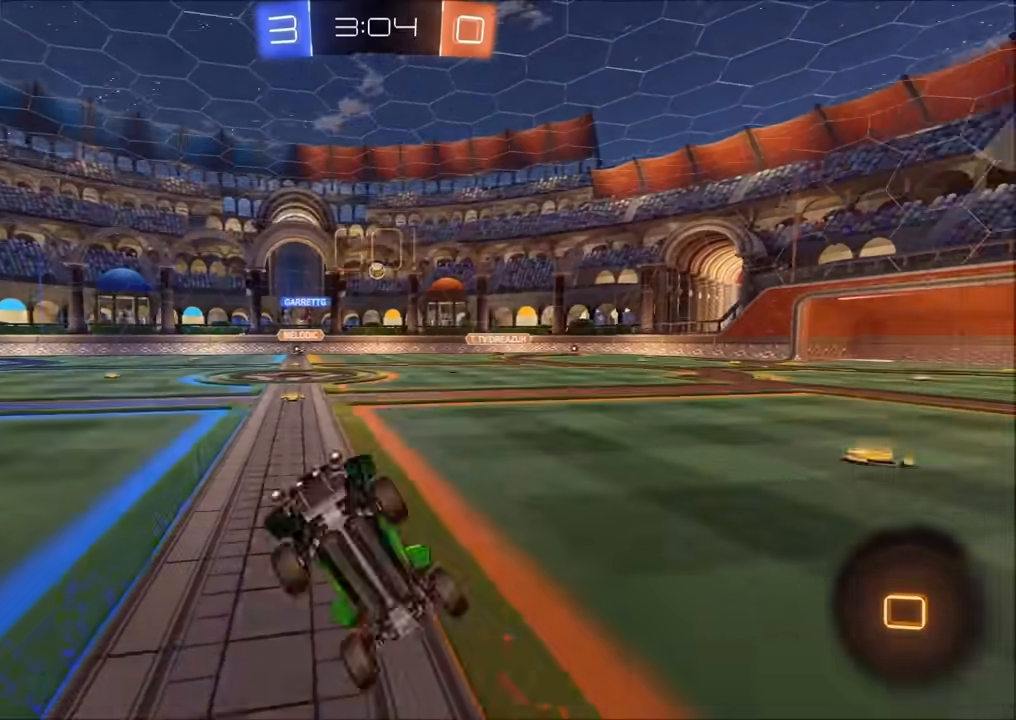
{"buttons": ["R2"], "left_stick": "center", "right_stick": "center", "events": [[150, "left_stick", "center"]]}